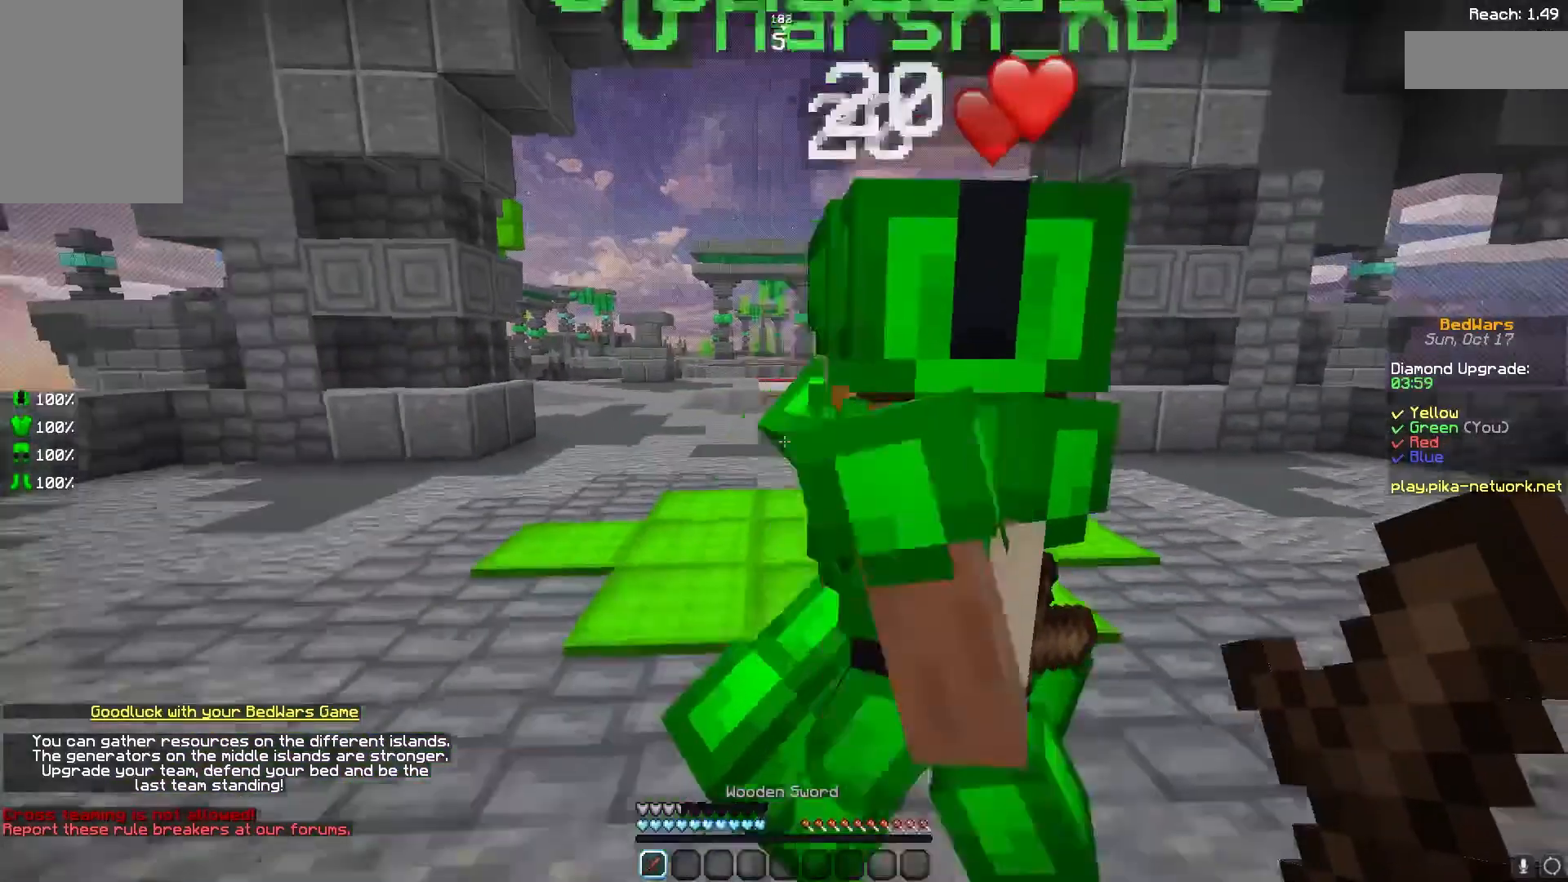
Gameplay with keyboard and mouse; each line is a JSON object with the keys and mouse buttons held at the frame after it. "events" lists presses ("down") and releases ("up") of "a", "d", "s", "space", "w", "mouse_left" and "mouse_right" between this image and that frame as [ms after this image, input, new state], when the widget could be followed in between. "mouse_left", "mouse_right" = the "left", "right" buttons of the "mouse" list. No other keys are recorded. Fast repeated clicks can show as one long hold. Mouse movement is not recorded. Not read: mouse_wheel.
{"keys": ["d"], "mouse": [], "events": [[133, "s", "up"], [233, "a", "up"], [300, "d", "down"], [333, "w", "down"], [500, "w", "up"]]}
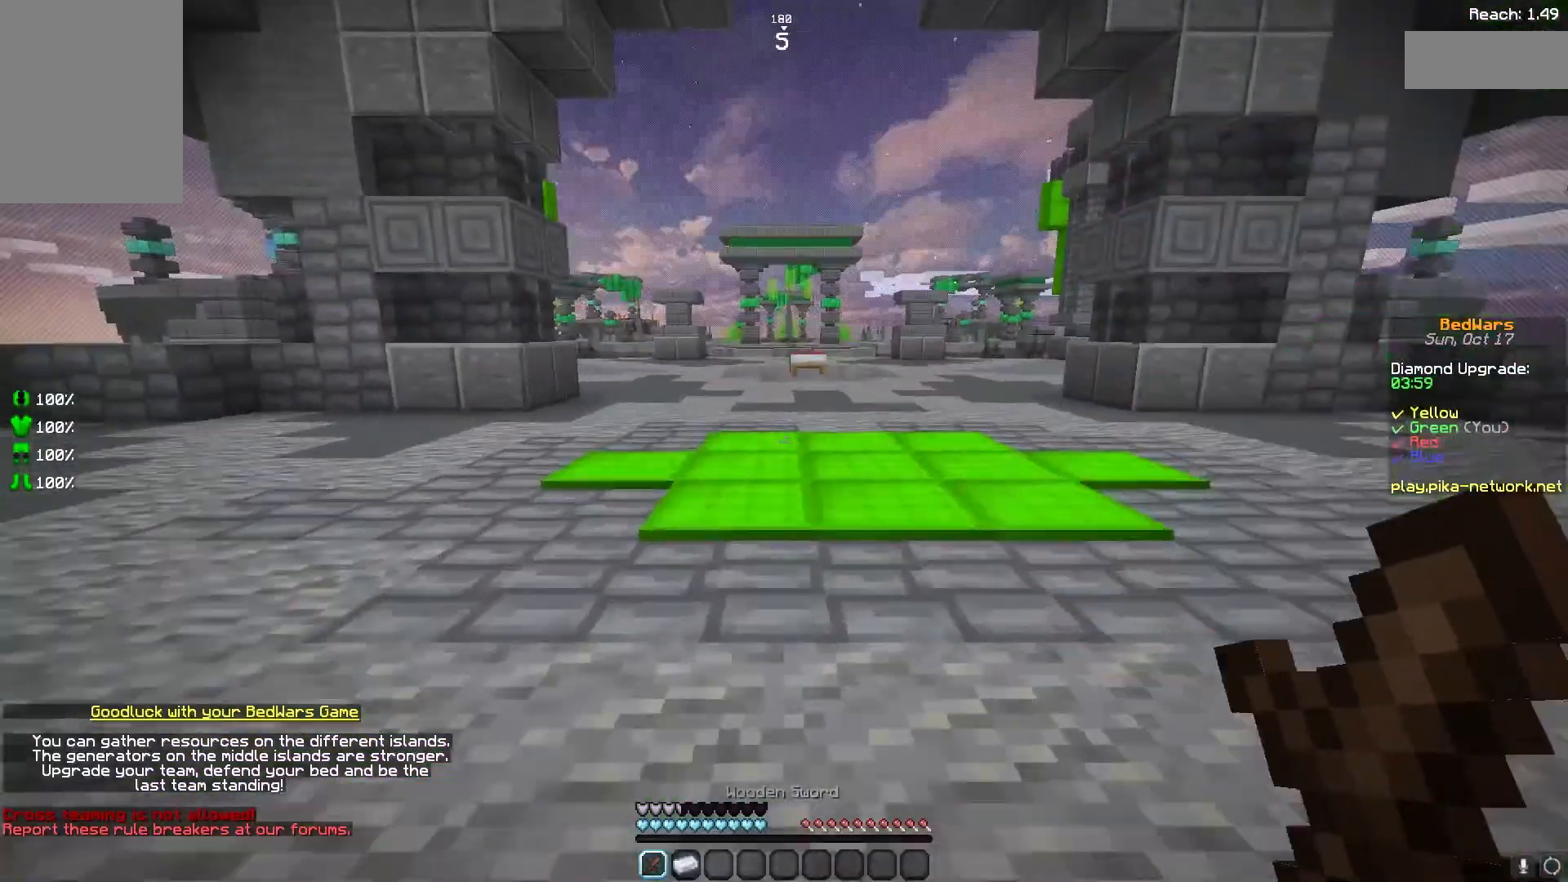
{"keys": ["d"], "mouse": [], "events": [[133, "a", "down"], [133, "d", "up"], [133, "s", "down"], [467, "d", "down"], [500, "a", "up"], [500, "s", "up"]]}
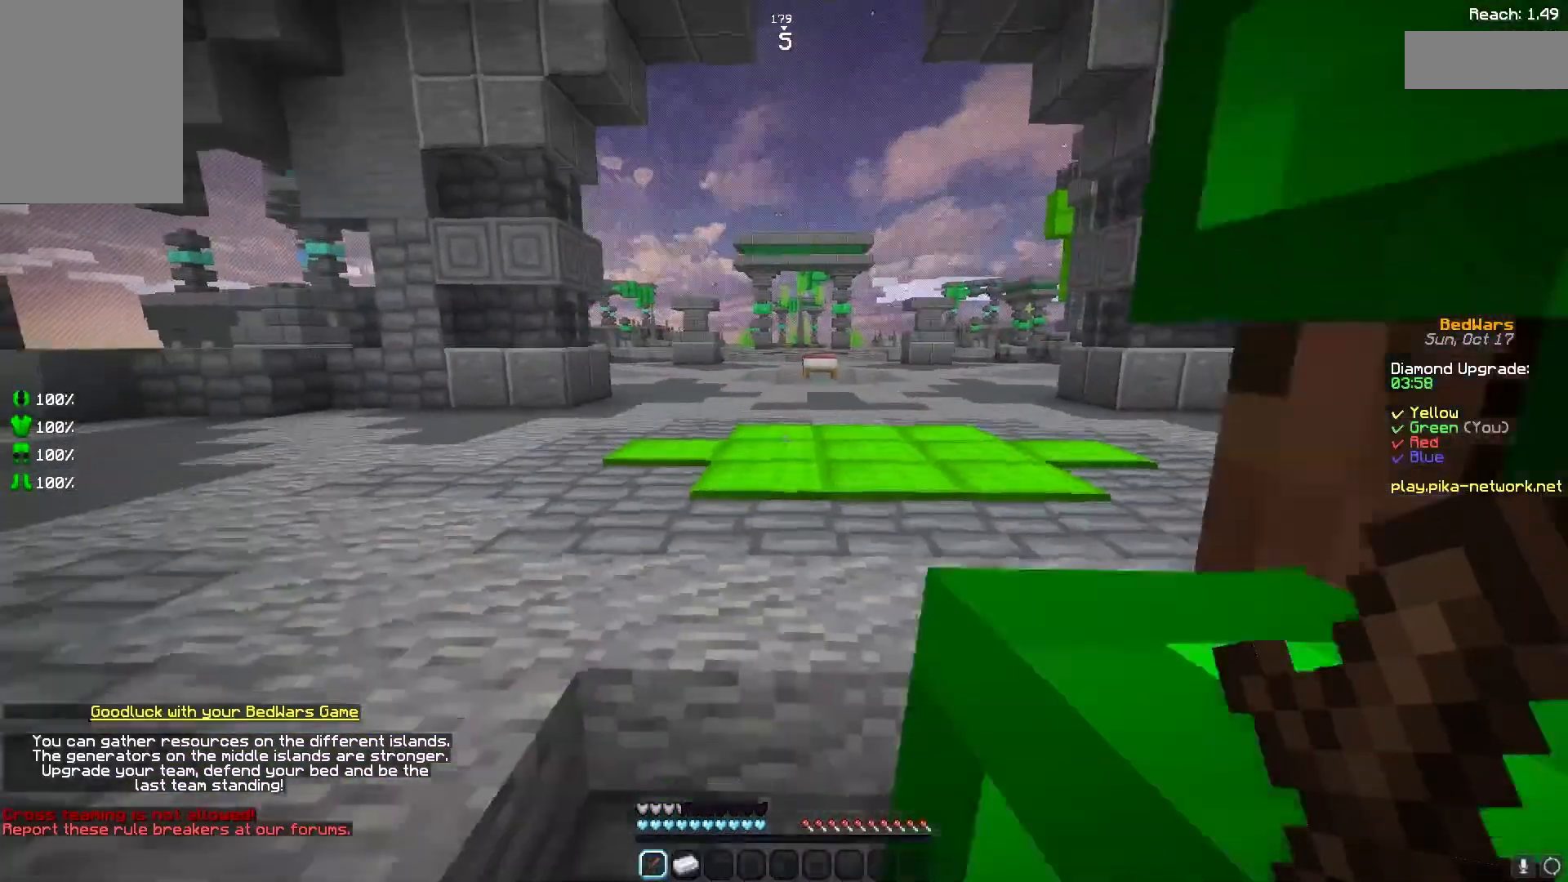
{"keys": ["a", "s"], "mouse": [], "events": [[167, "w", "down"], [233, "a", "down"], [233, "d", "up"], [300, "w", "up"], [433, "s", "down"]]}
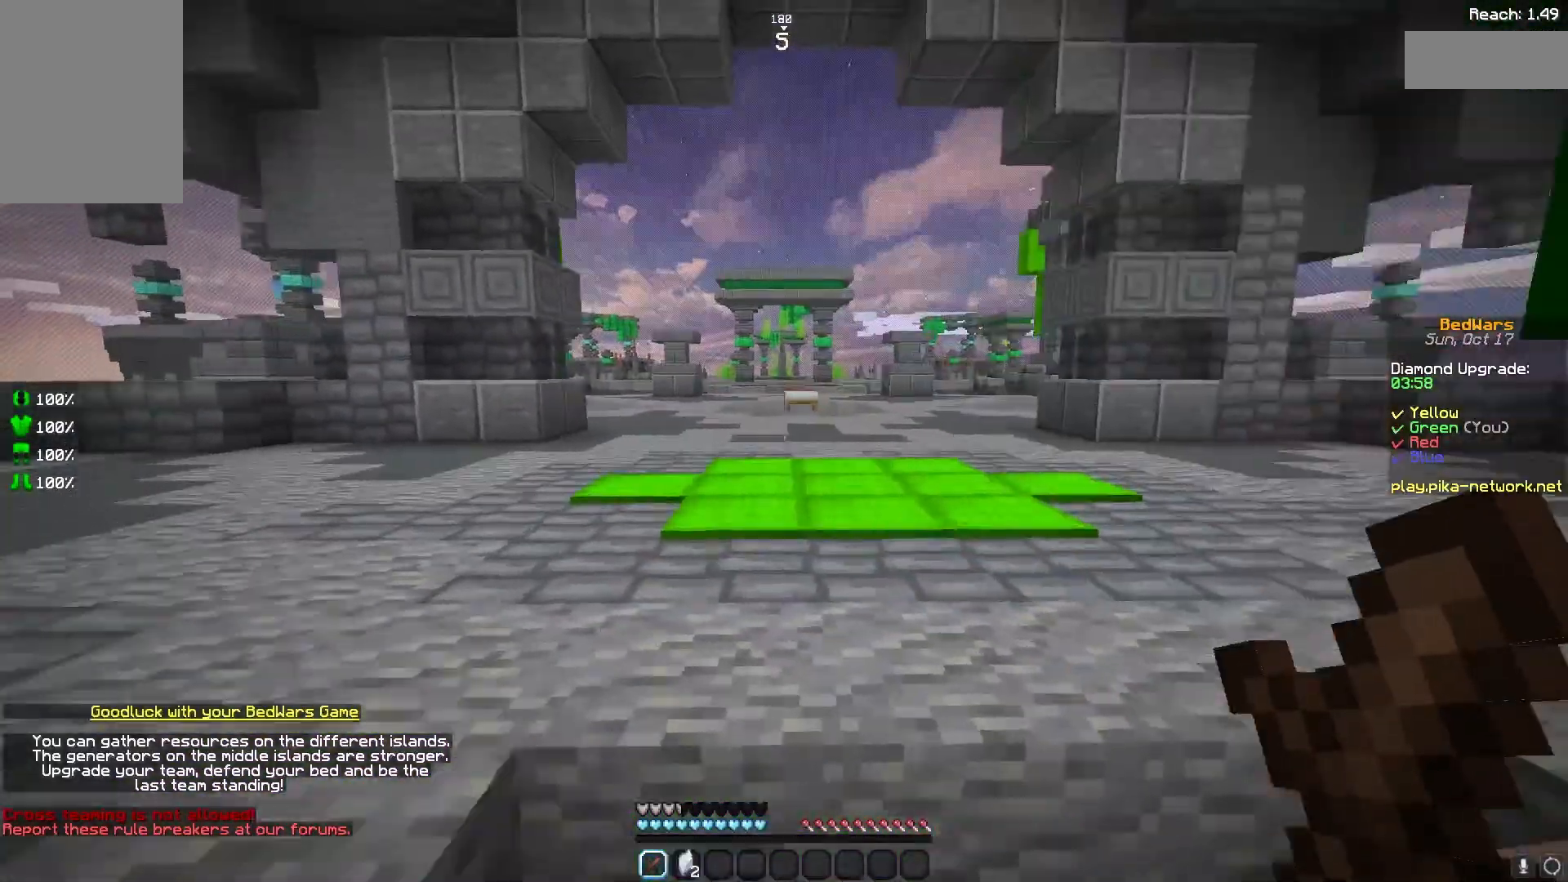
{"keys": ["a"], "mouse": [], "events": [[67, "a", "up"], [67, "d", "down"], [100, "s", "up"], [333, "w", "down"], [400, "a", "down"], [433, "d", "up"], [433, "w", "up"]]}
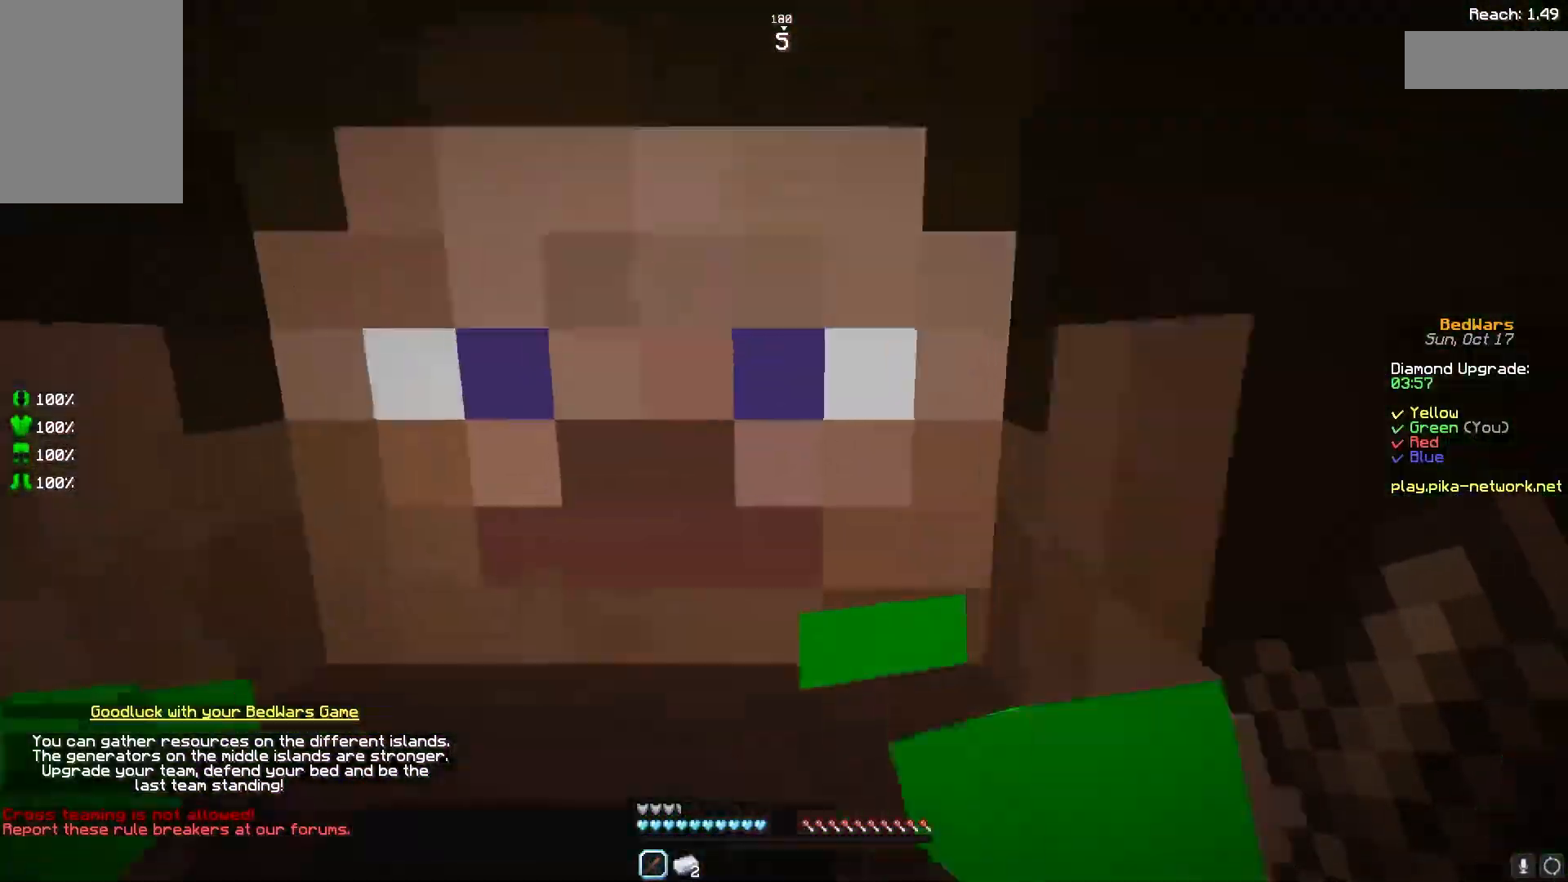
{"keys": ["d"], "mouse": [], "events": [[167, "s", "down"], [300, "a", "up"], [367, "d", "down"], [367, "s", "up"]]}
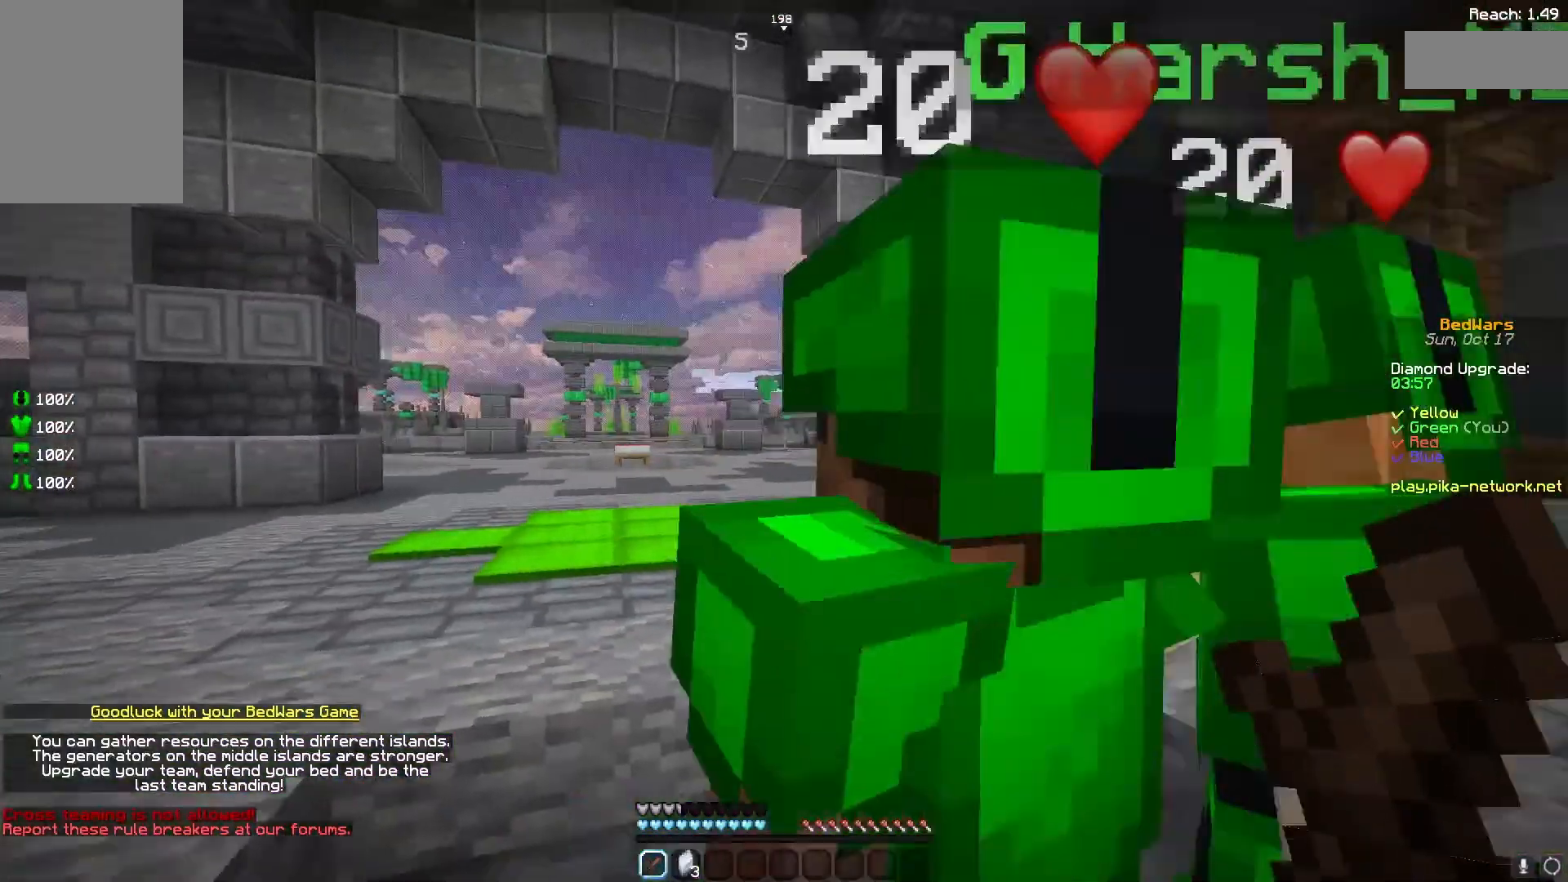
{"keys": ["d"], "mouse": [], "events": [[67, "w", "down"], [200, "a", "down"], [200, "d", "up"], [267, "w", "up"], [433, "a", "up"], [500, "d", "down"]]}
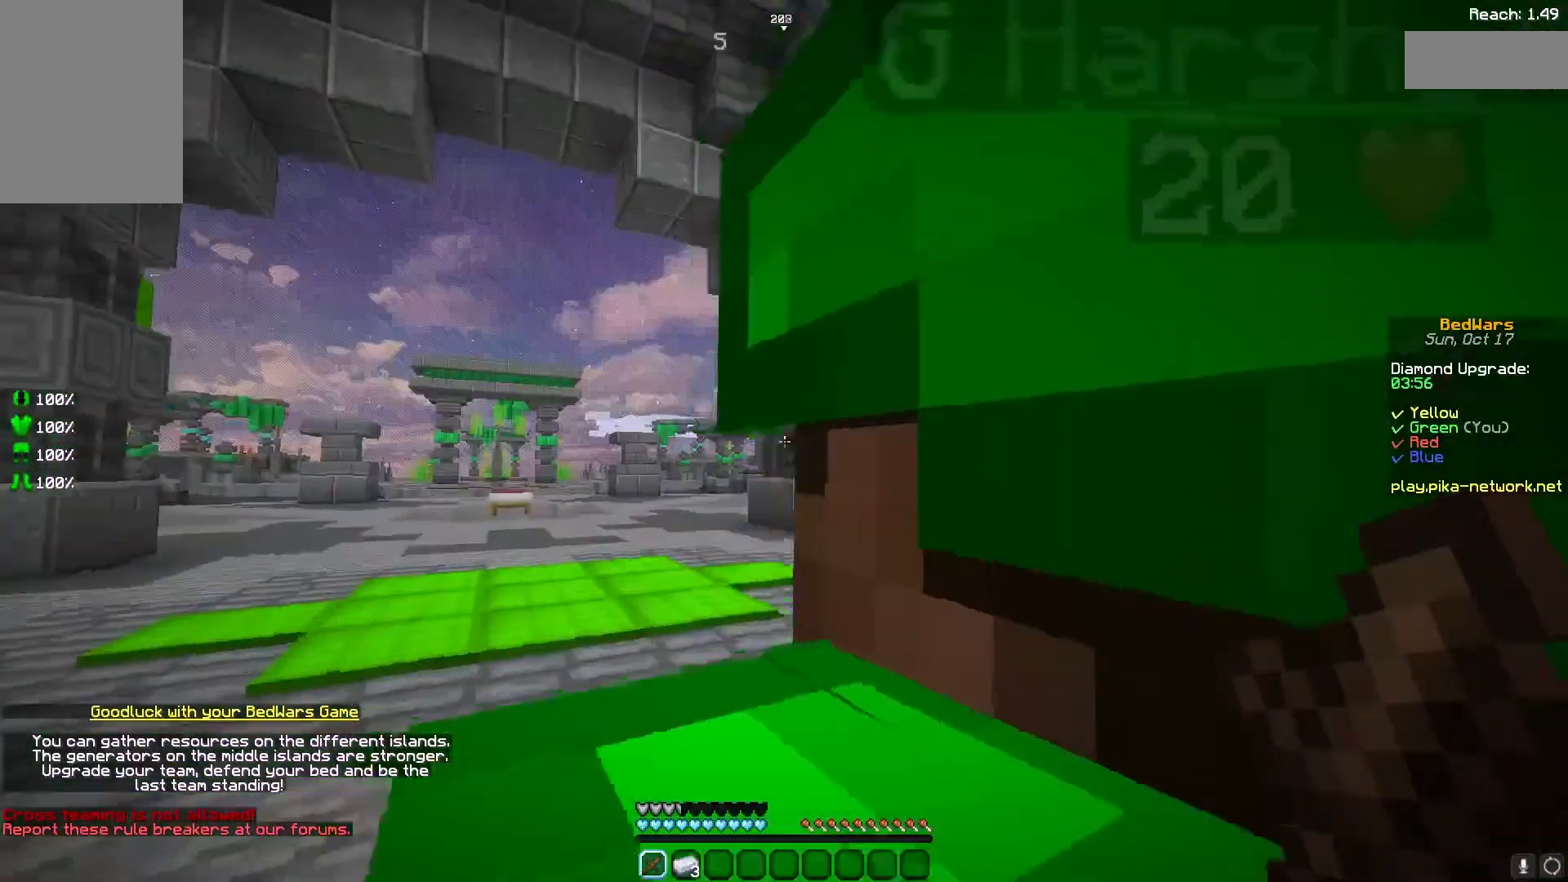
{"keys": ["a"], "mouse": [], "events": [[133, "w", "down"], [300, "a", "down"], [300, "d", "up"], [400, "w", "up"]]}
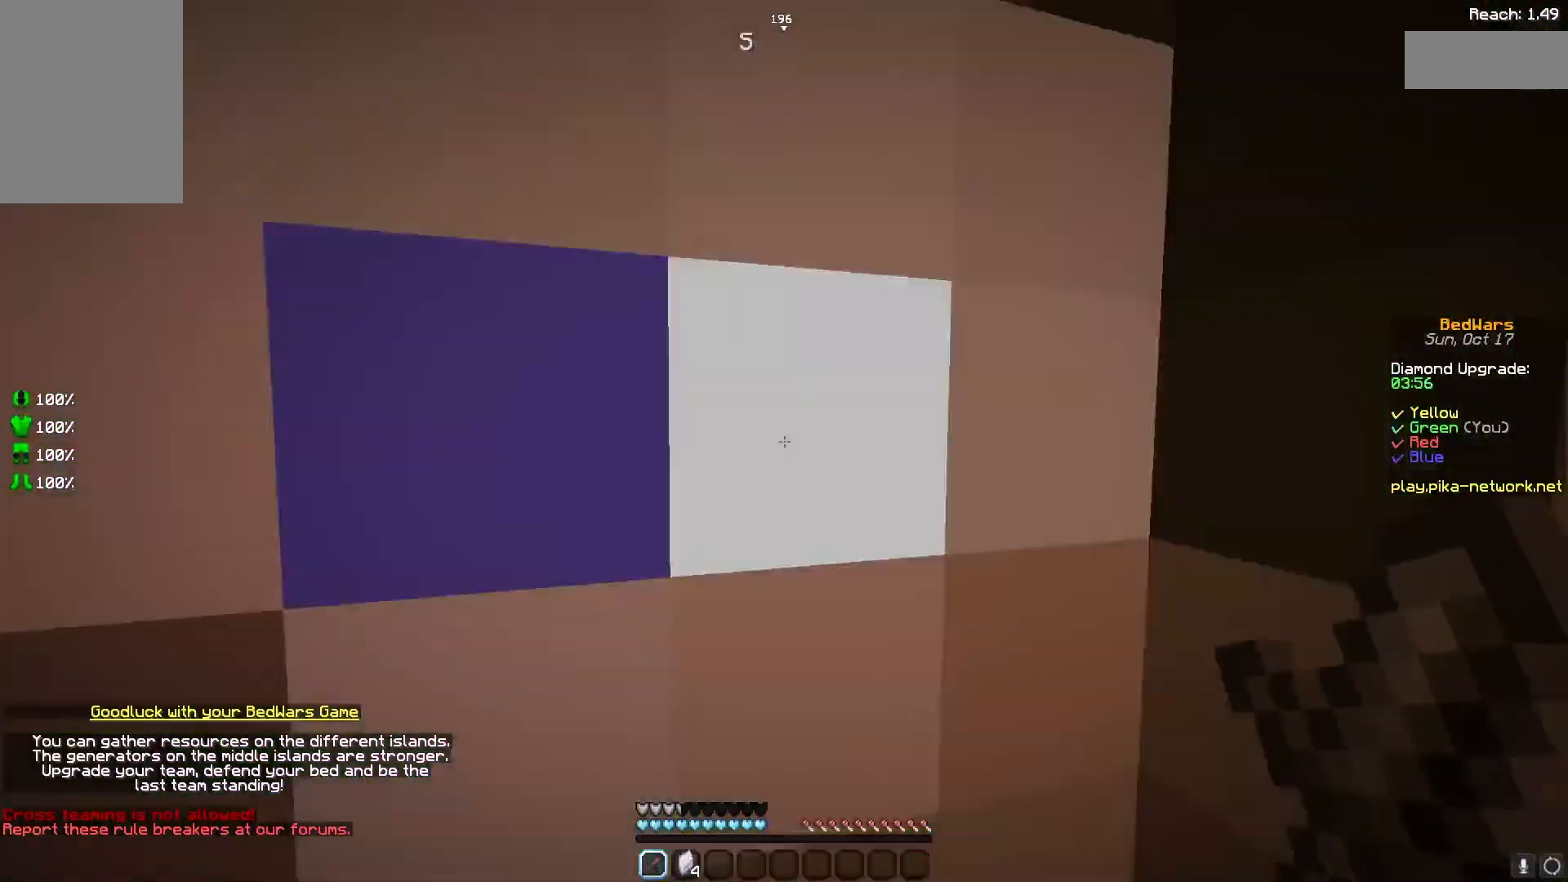
{"keys": ["a", "d", "w"], "mouse": [], "events": [[67, "s", "down"], [200, "a", "up"], [200, "d", "down"], [267, "s", "up"], [367, "w", "down"], [500, "a", "down"]]}